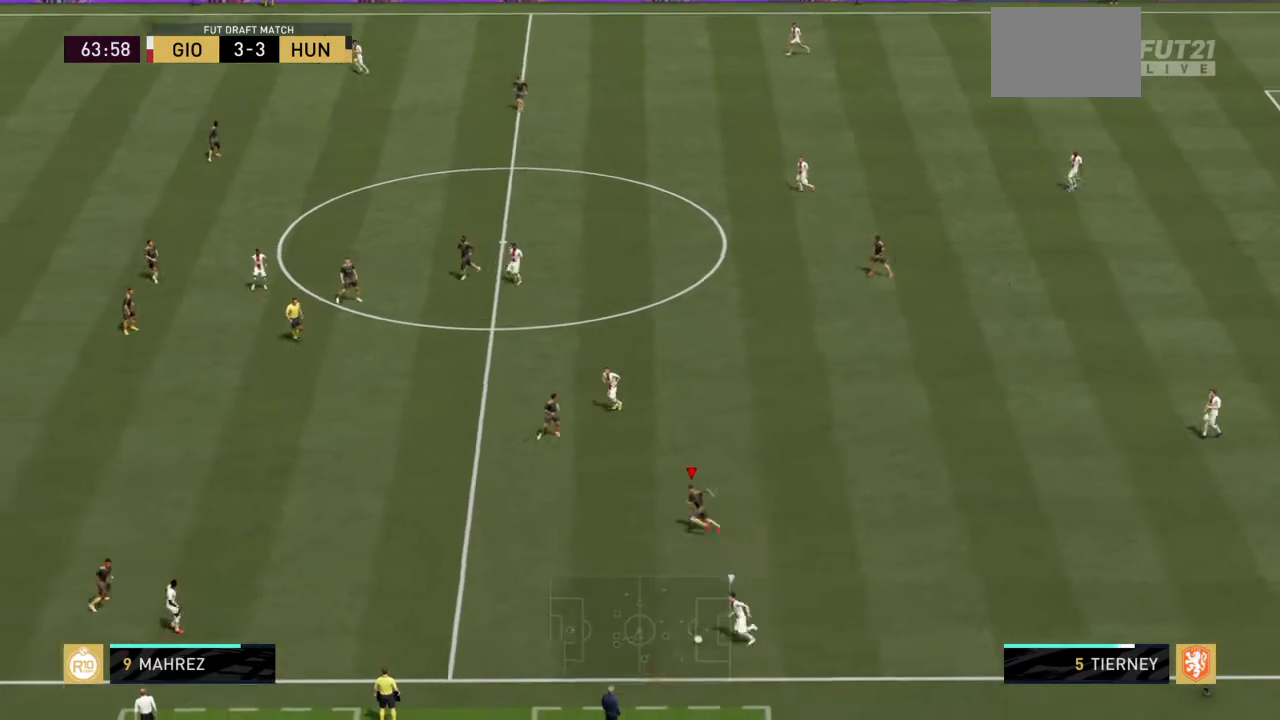
Gameplay with a controller (PlayStation layout); each line is a JSON object with the inputs held at the frame after it. "events" lists button and stick changes between this image and that frame as [ms after this image, input, new state], when the widget could be followed in between. Not read: L3 R3.
{"buttons": ["R2"], "left_stick": "down-left", "right_stick": "center", "events": [[167, "left_stick", "down-left"]]}
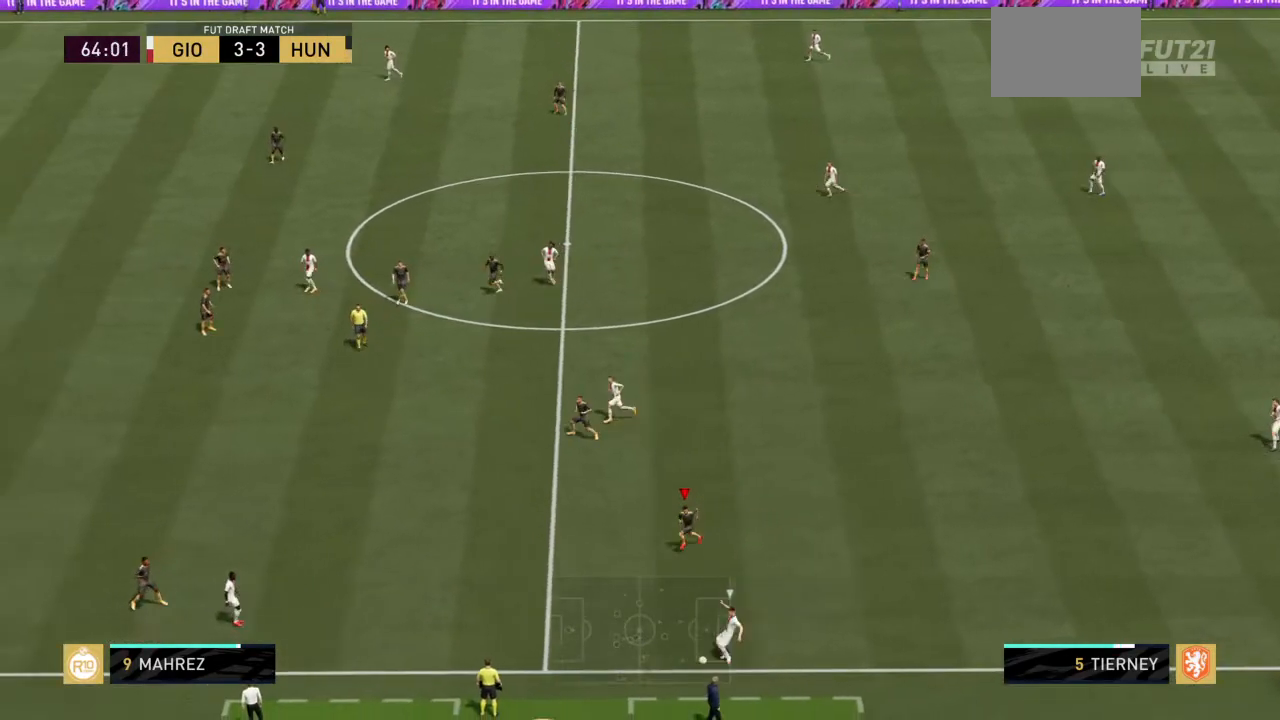
{"buttons": ["L2", "R2"], "left_stick": "down-left", "right_stick": "center", "events": [[433, "L2", "down"]]}
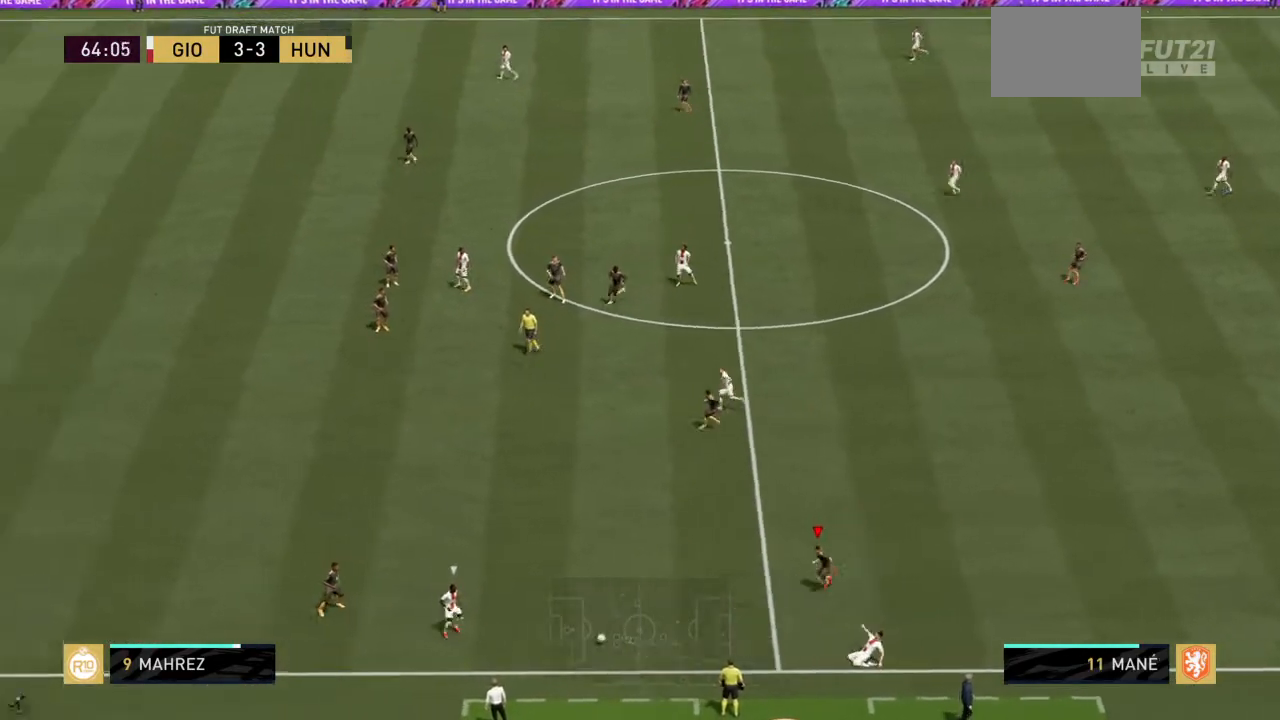
{"buttons": ["R2"], "left_stick": "up-right", "right_stick": "center", "events": [[167, "left_stick", "center"], [200, "L2", "up"], [234, "left_stick", "up-right"], [300, "L1", "down"], [401, "L1", "up"]]}
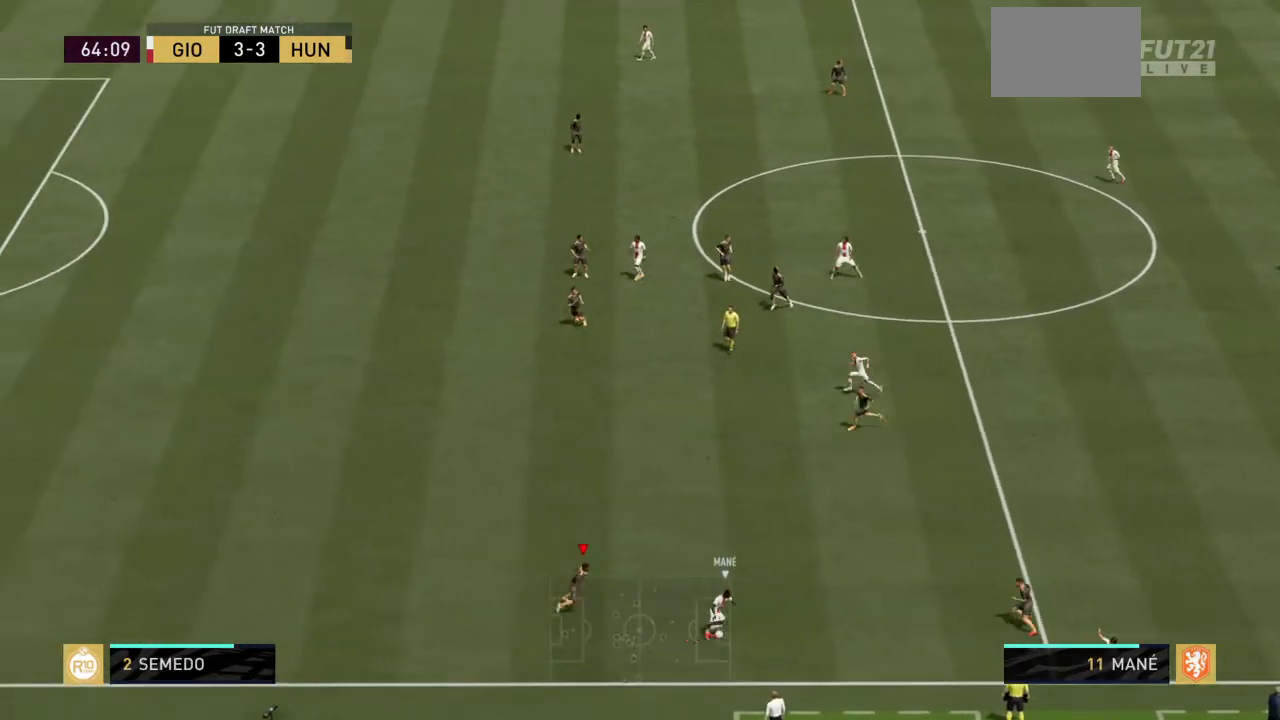
{"buttons": ["L2", "R2"], "left_stick": "up-right", "right_stick": "center", "events": [[66, "L2", "down"]]}
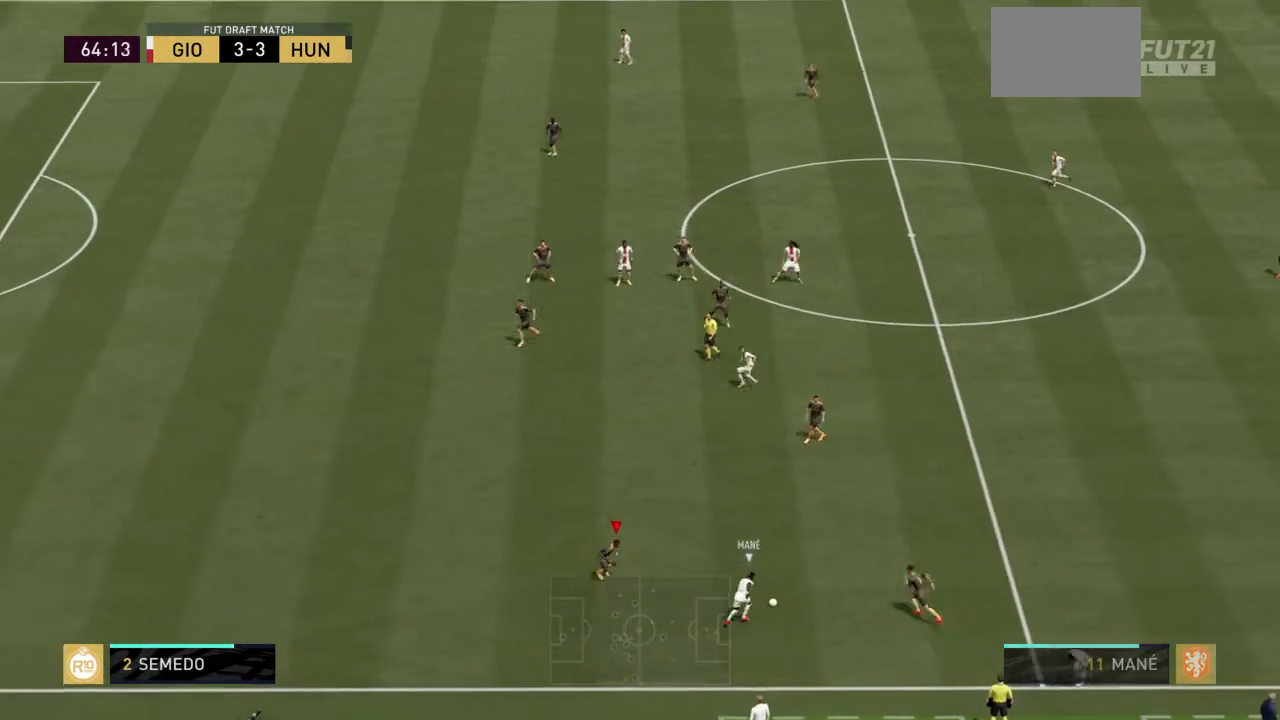
{"buttons": ["L2", "R2"], "left_stick": "up", "right_stick": "center", "events": [[200, "left_stick", "up"]]}
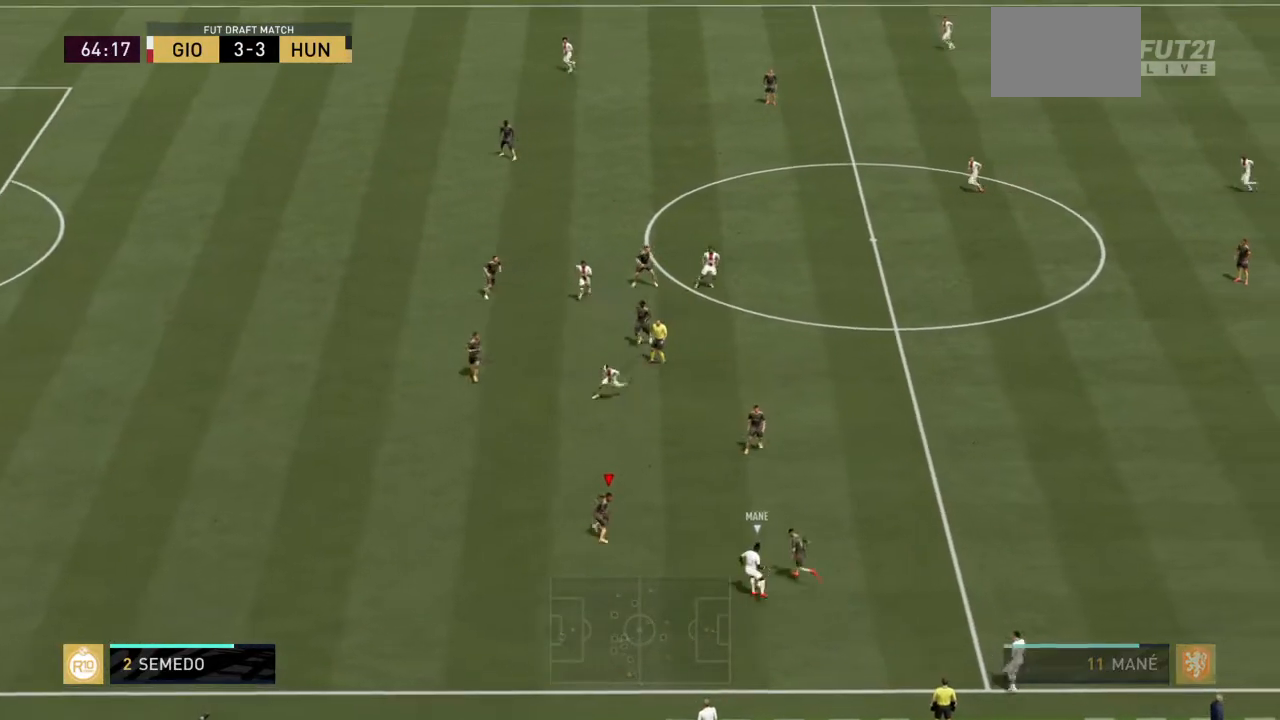
{"buttons": ["L2", "R2"], "left_stick": "up-left", "right_stick": "center", "events": [[400, "left_stick", "up-left"]]}
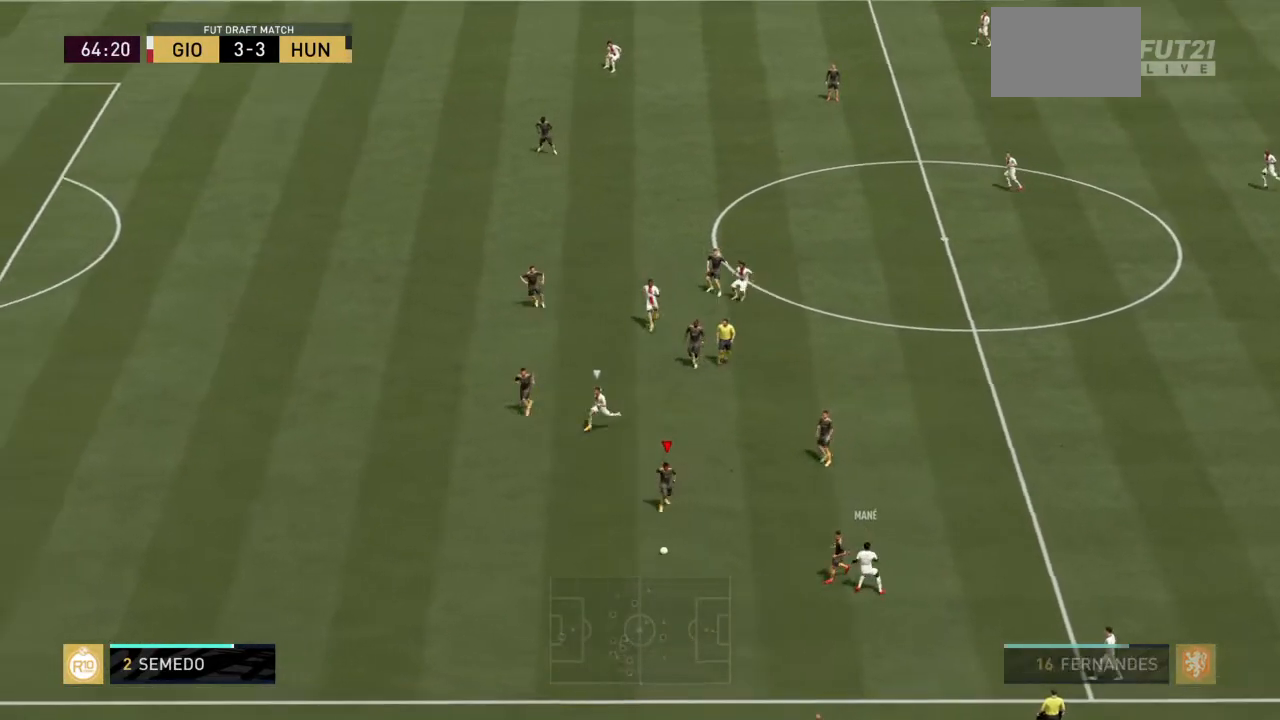
{"buttons": ["R2"], "left_stick": "down", "right_stick": "center", "events": [[100, "left_stick", "left"], [200, "left_stick", "down-left"], [434, "L2", "up"], [467, "left_stick", "down"]]}
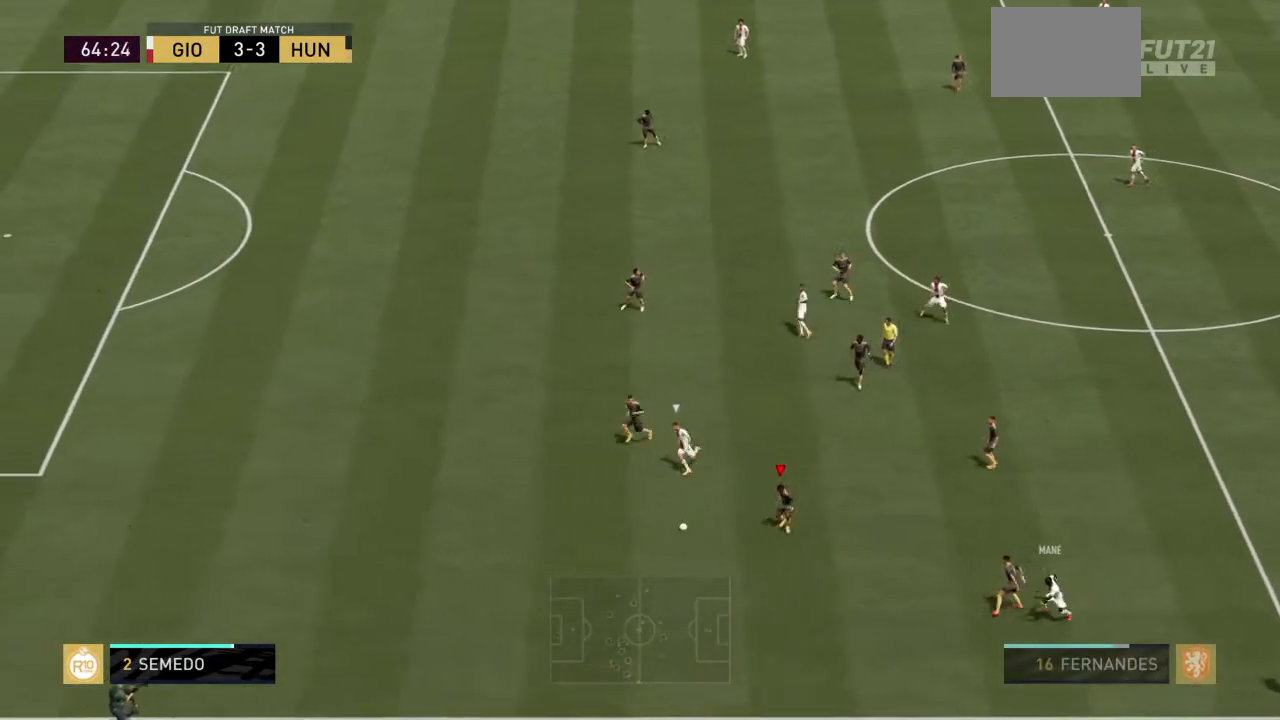
{"buttons": ["L2", "R2"], "left_stick": "down-left", "right_stick": "center", "events": [[66, "L1", "down"], [100, "left_stick", "down-left"], [166, "L1", "up"], [500, "L2", "down"]]}
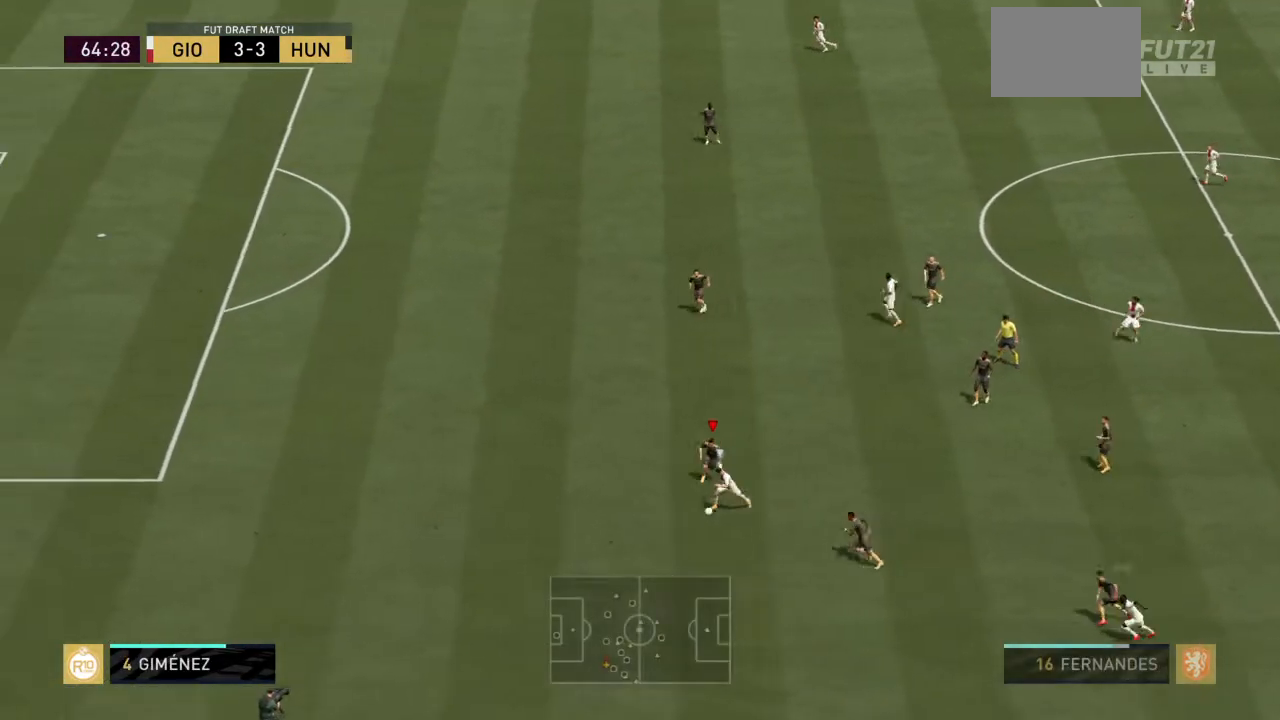
{"buttons": ["L2", "R2"], "left_stick": "left", "right_stick": "center", "events": [[167, "left_stick", "left"]]}
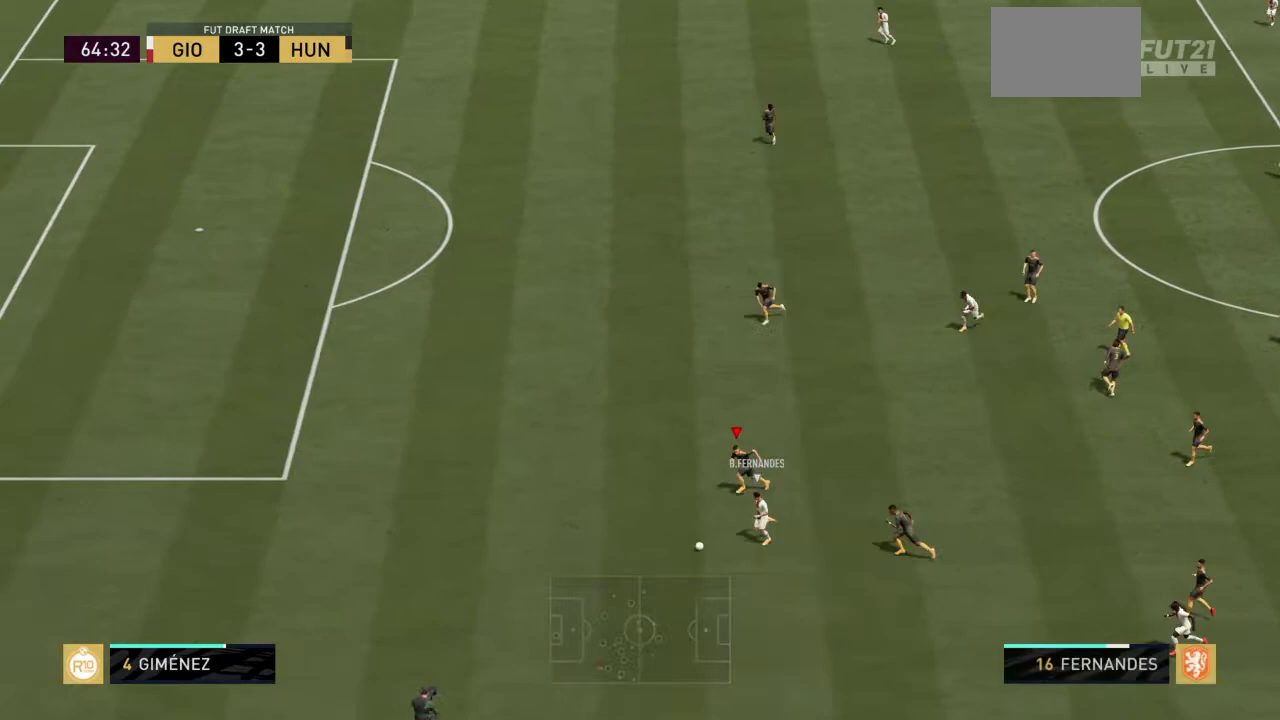
{"buttons": ["R2"], "left_stick": "left", "right_stick": "center", "events": [[133, "L2", "up"]]}
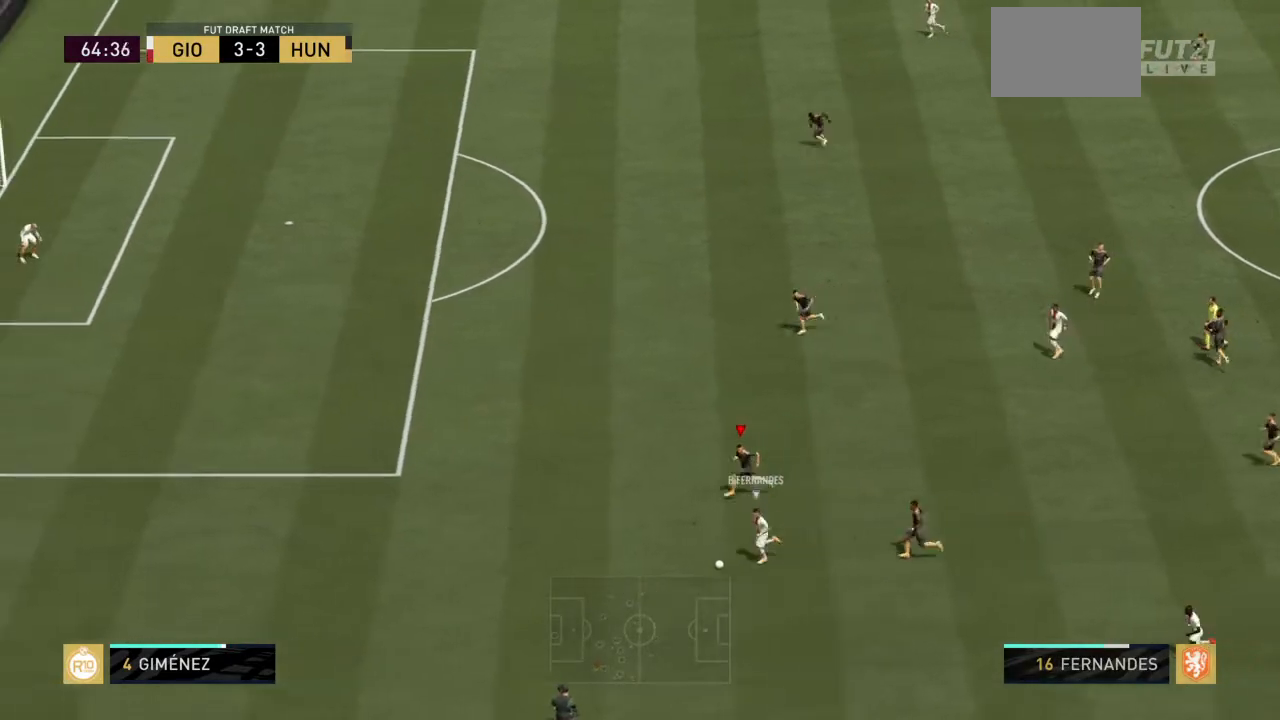
{"buttons": ["R2"], "left_stick": "left", "right_stick": "center", "events": []}
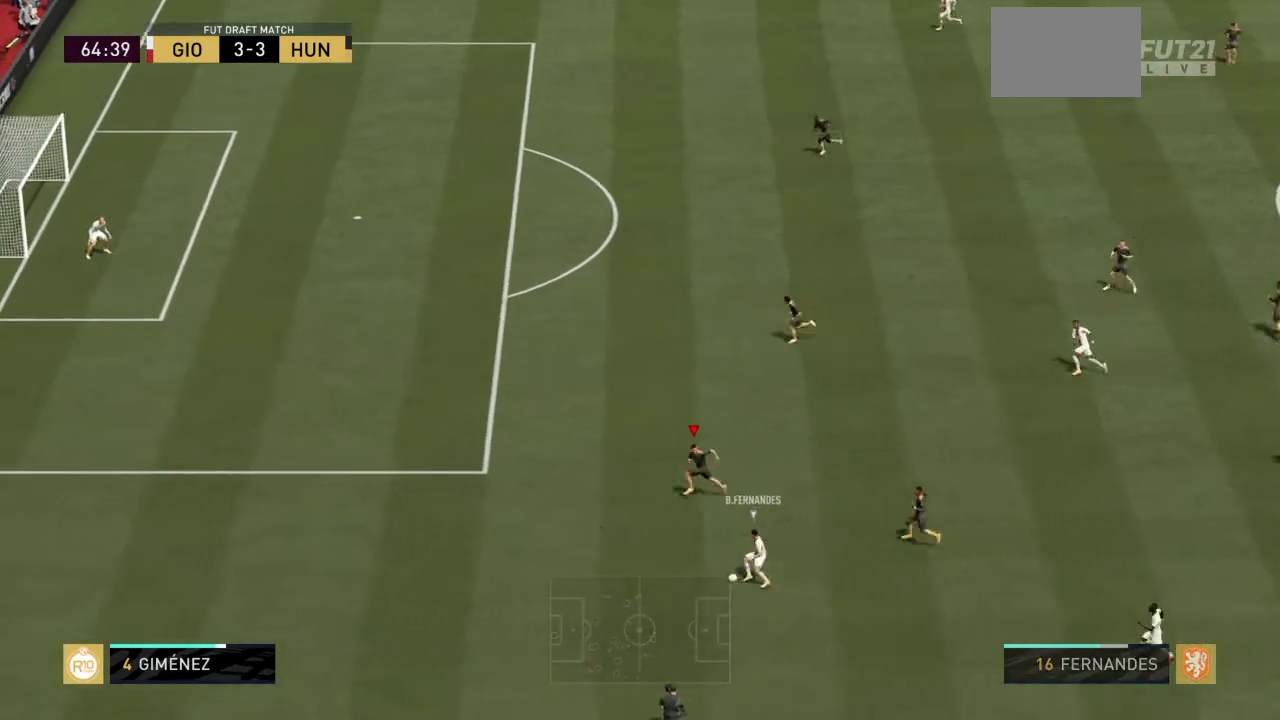
{"buttons": ["L2", "R2"], "left_stick": "right", "right_stick": "center", "events": [[166, "left_stick", "down-left"], [300, "L2", "down"], [300, "left_stick", "down-right"], [500, "left_stick", "right"]]}
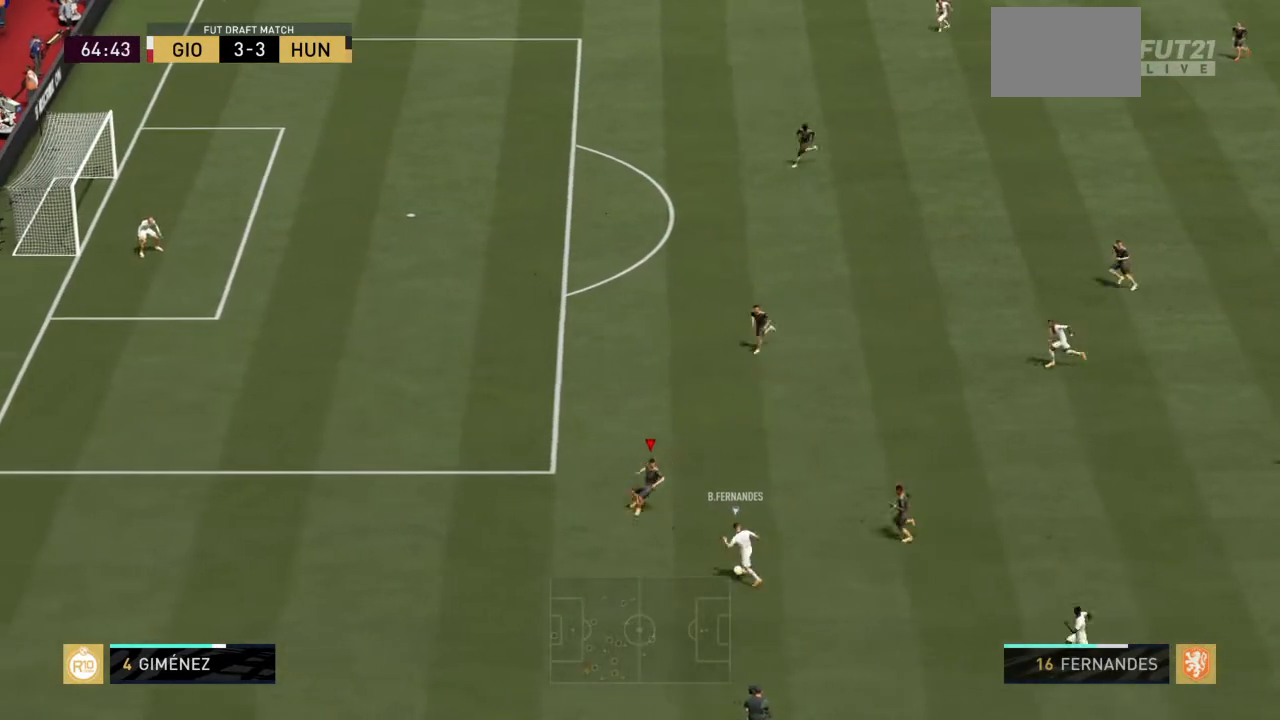
{"buttons": ["L2", "R2"], "left_stick": "right", "right_stick": "center", "events": []}
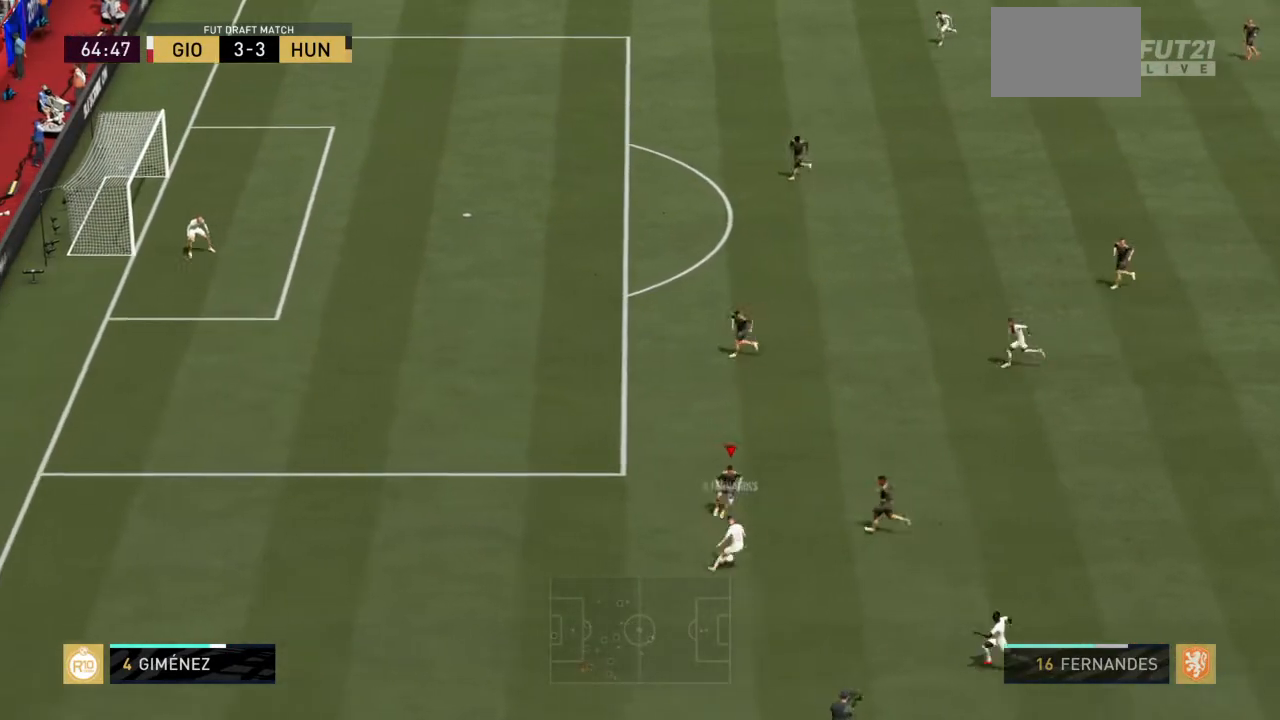
{"buttons": ["L2", "R2"], "left_stick": "left", "right_stick": "center", "events": [[66, "left_stick", "down"], [200, "left_stick", "down-left"], [367, "left_stick", "left"]]}
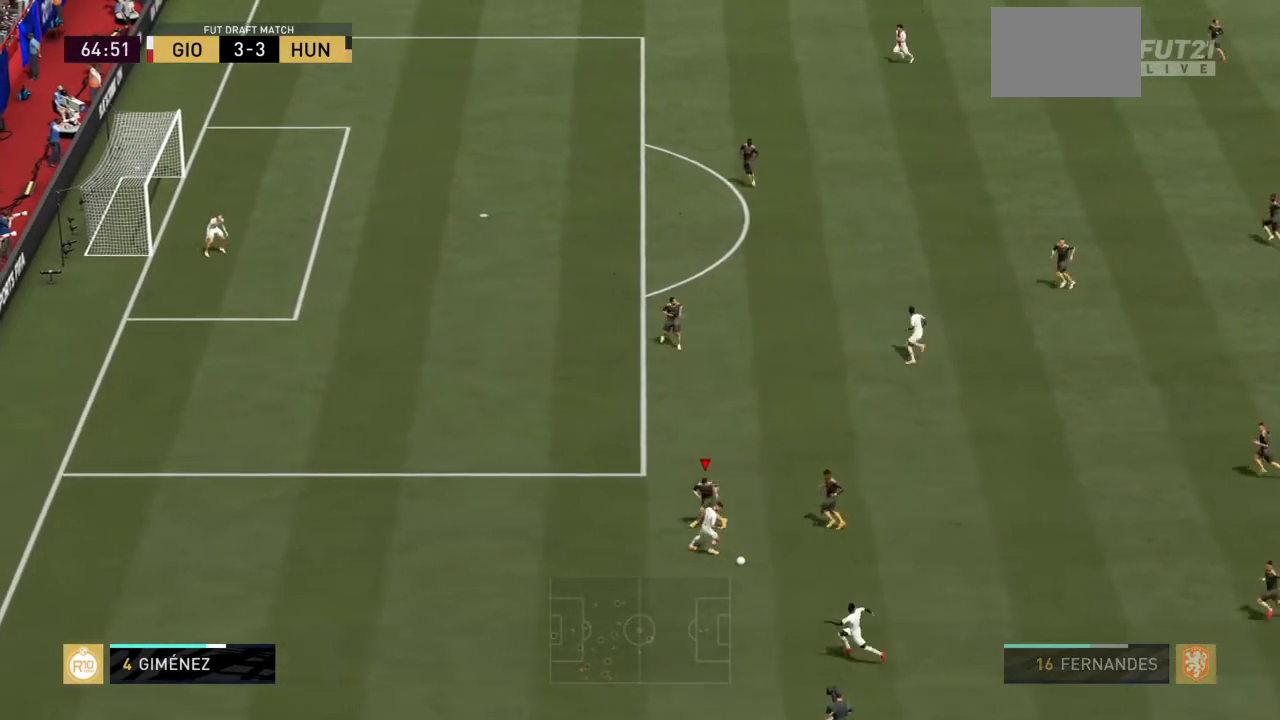
{"buttons": ["L2", "R2"], "left_stick": "down-right", "right_stick": "center", "events": [[34, "left_stick", "up-left"], [300, "left_stick", "down-left"], [367, "left_stick", "down-right"]]}
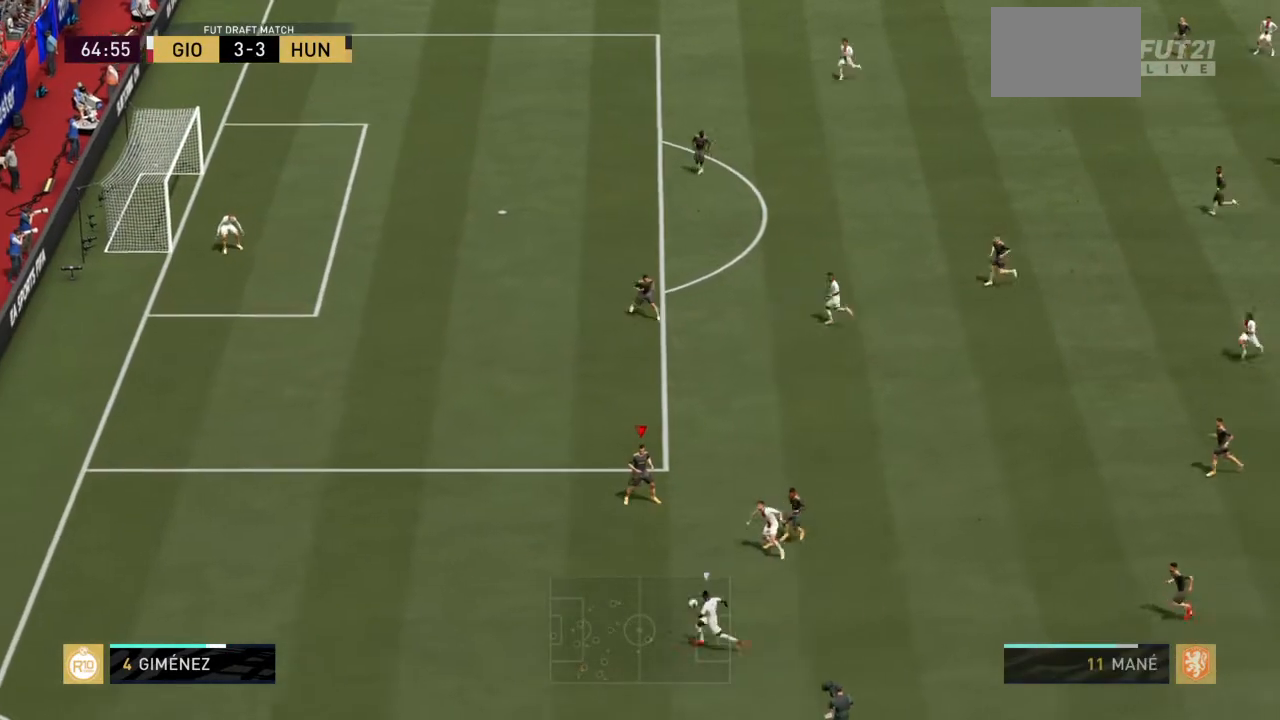
{"buttons": ["L2", "R2"], "left_stick": "left", "right_stick": "center", "events": [[133, "left_stick", "down"], [267, "left_stick", "down-left"], [400, "left_stick", "left"]]}
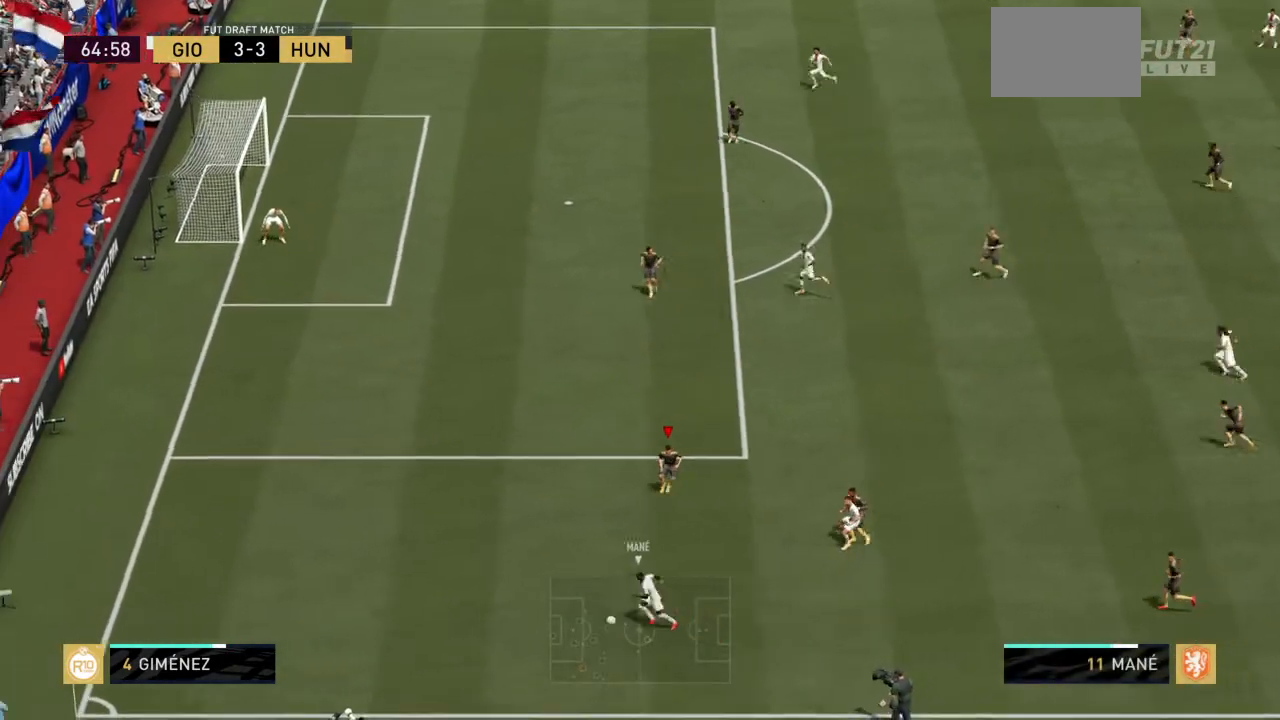
{"buttons": ["L2", "R2"], "left_stick": "left", "right_stick": "center", "events": []}
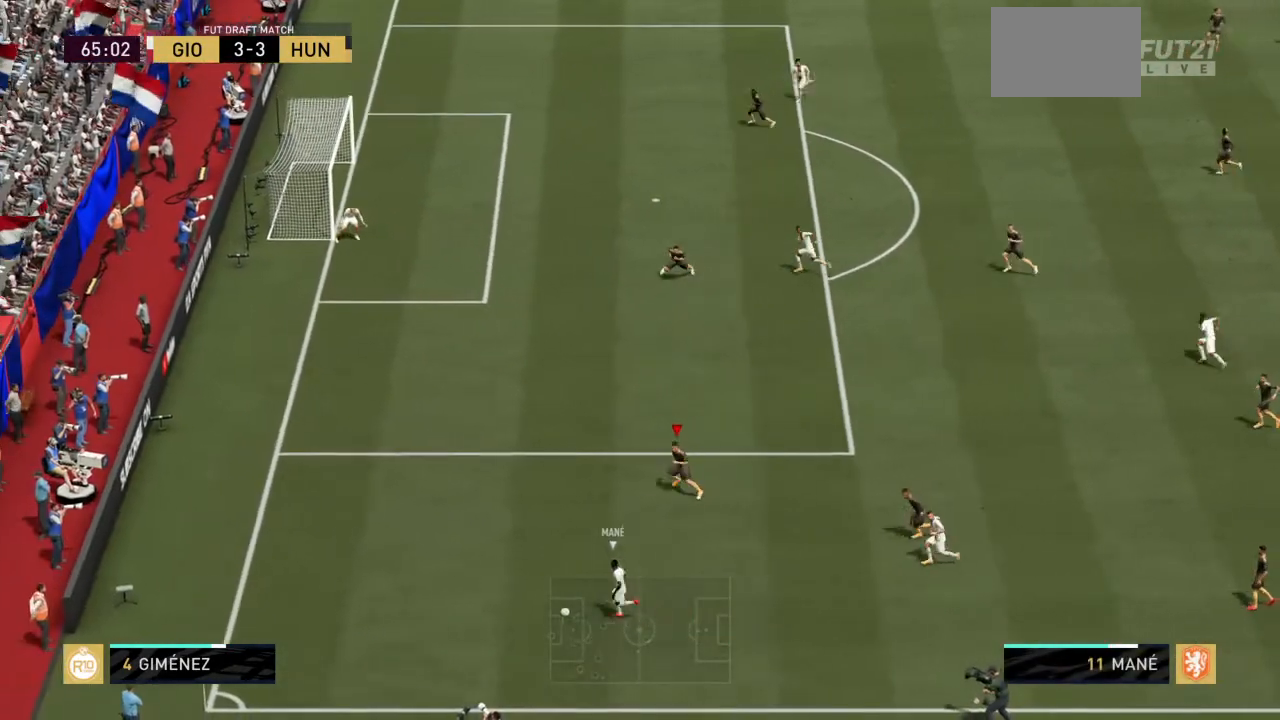
{"buttons": ["L2", "R2"], "left_stick": "up-left", "right_stick": "center", "events": [[33, "L2", "up"], [233, "left_stick", "up-left"], [400, "L2", "down"]]}
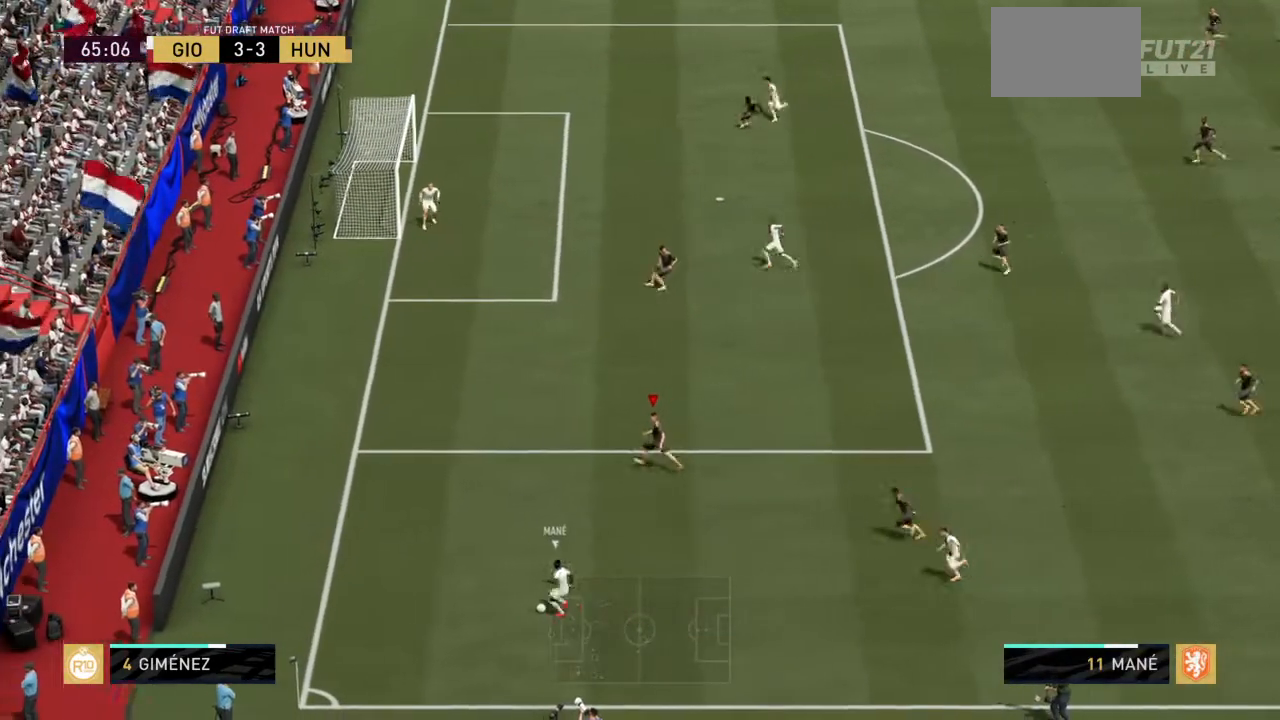
{"buttons": ["L2", "R2"], "left_stick": "up-right", "right_stick": "center", "events": [[234, "left_stick", "up"], [367, "left_stick", "up-right"]]}
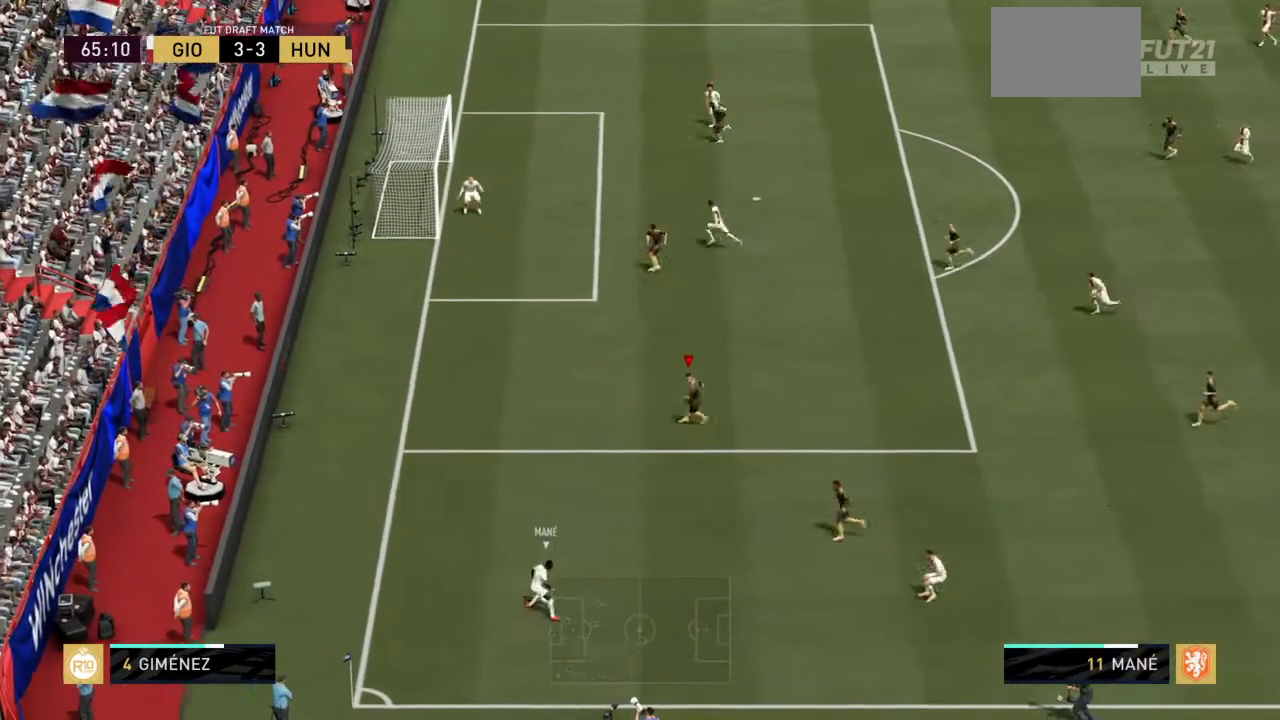
{"buttons": ["L2", "R2"], "left_stick": "down-left", "right_stick": "center", "events": [[133, "left_stick", "down-right"], [233, "left_stick", "down"], [467, "left_stick", "down-left"]]}
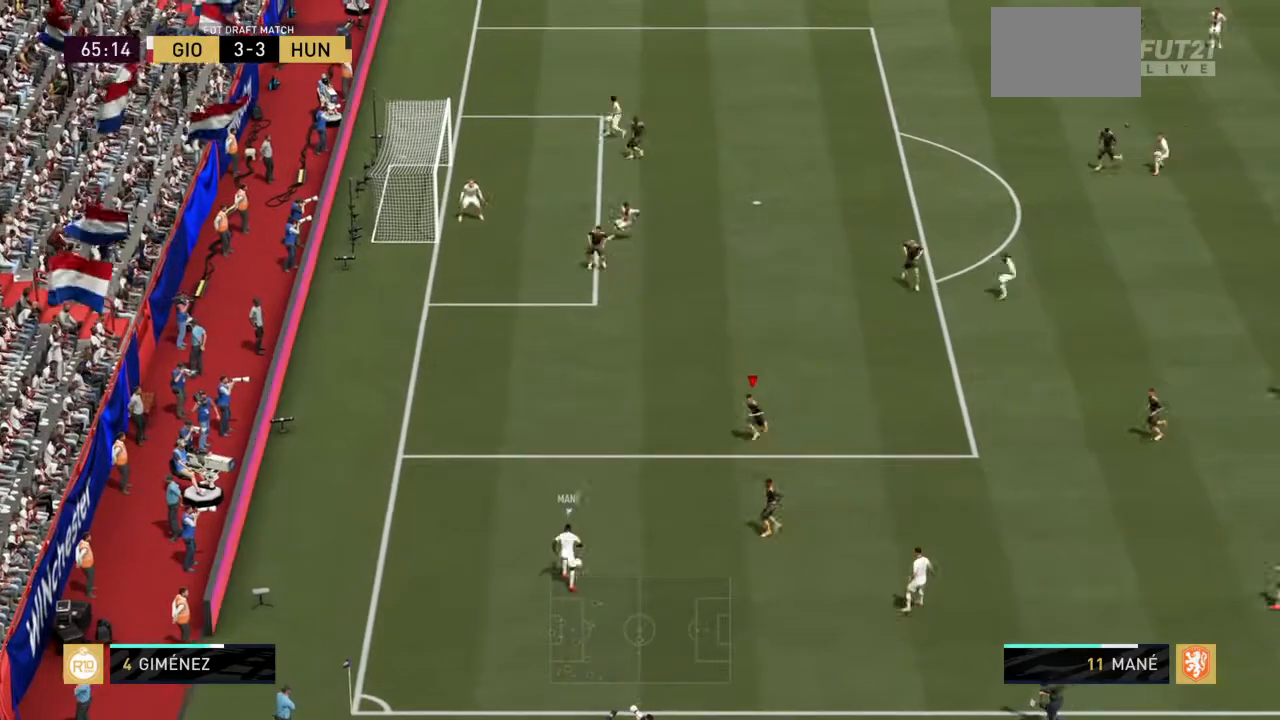
{"buttons": ["L2", "R2"], "left_stick": "left", "right_stick": "center", "events": [[167, "left_stick", "left"]]}
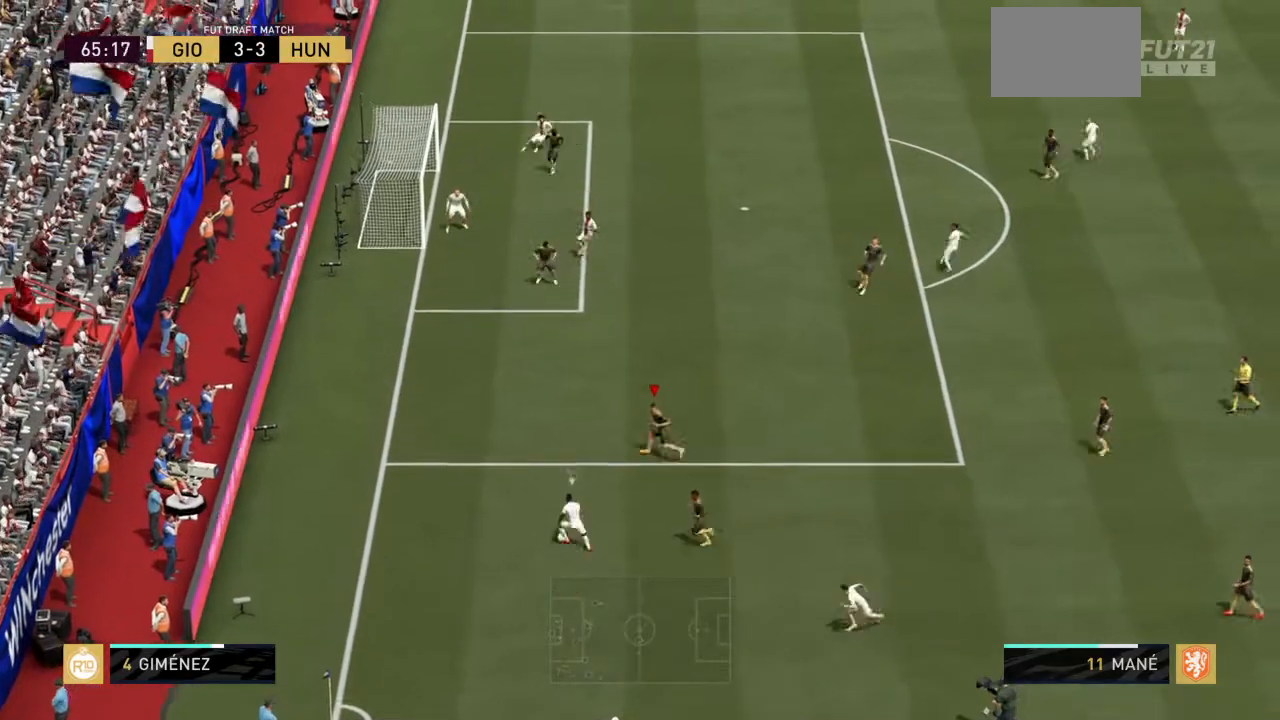
{"buttons": ["L2", "R2"], "left_stick": "left", "right_stick": "center", "events": [[66, "left_stick", "down-left"], [200, "left_stick", "down"], [333, "left_stick", "down-left"], [433, "left_stick", "left"]]}
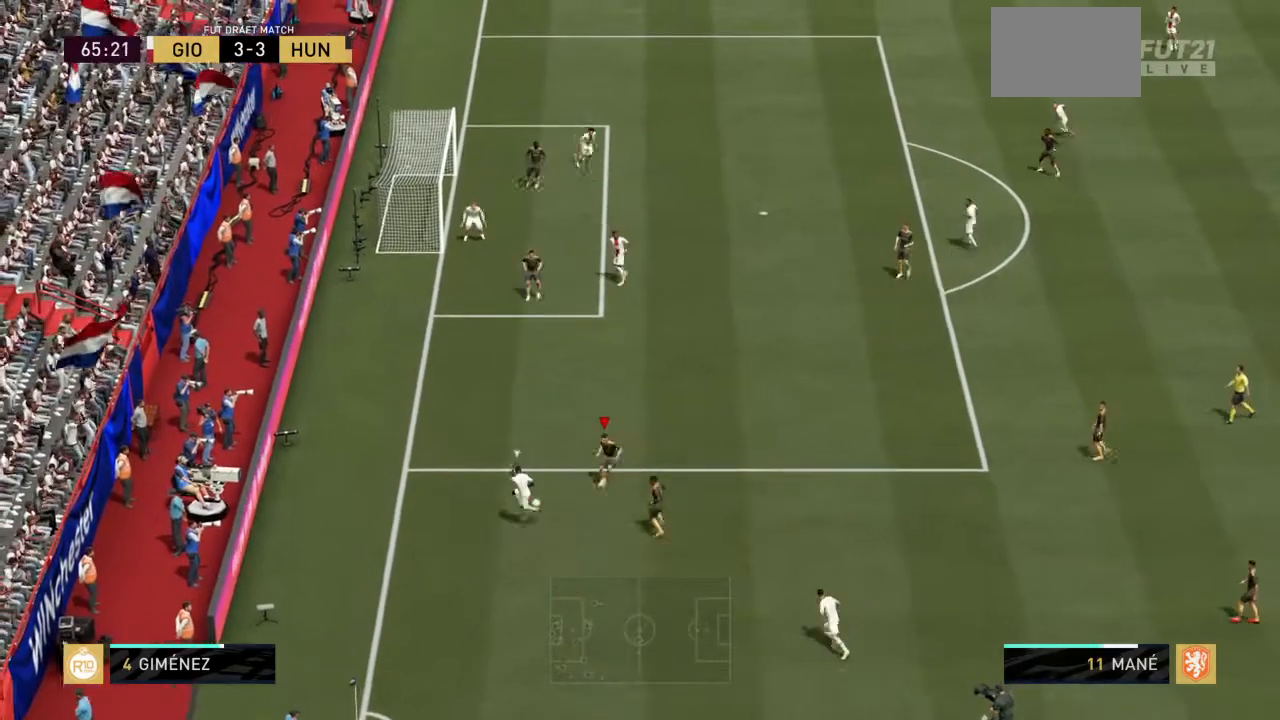
{"buttons": ["L2", "R2"], "left_stick": "up-left", "right_stick": "center", "events": [[267, "left_stick", "up-left"]]}
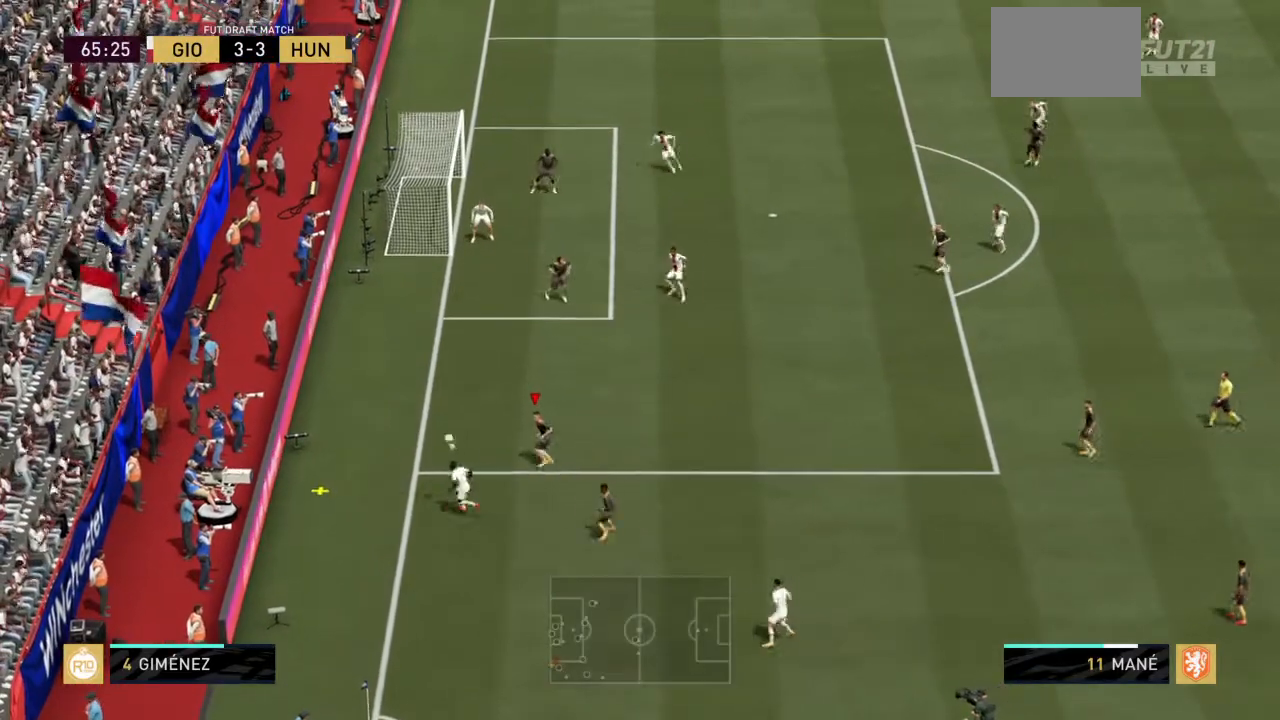
{"buttons": [], "left_stick": "center", "right_stick": "center", "events": [[400, "left_stick", "center"], [500, "L2", "up"], [500, "R2", "up"]]}
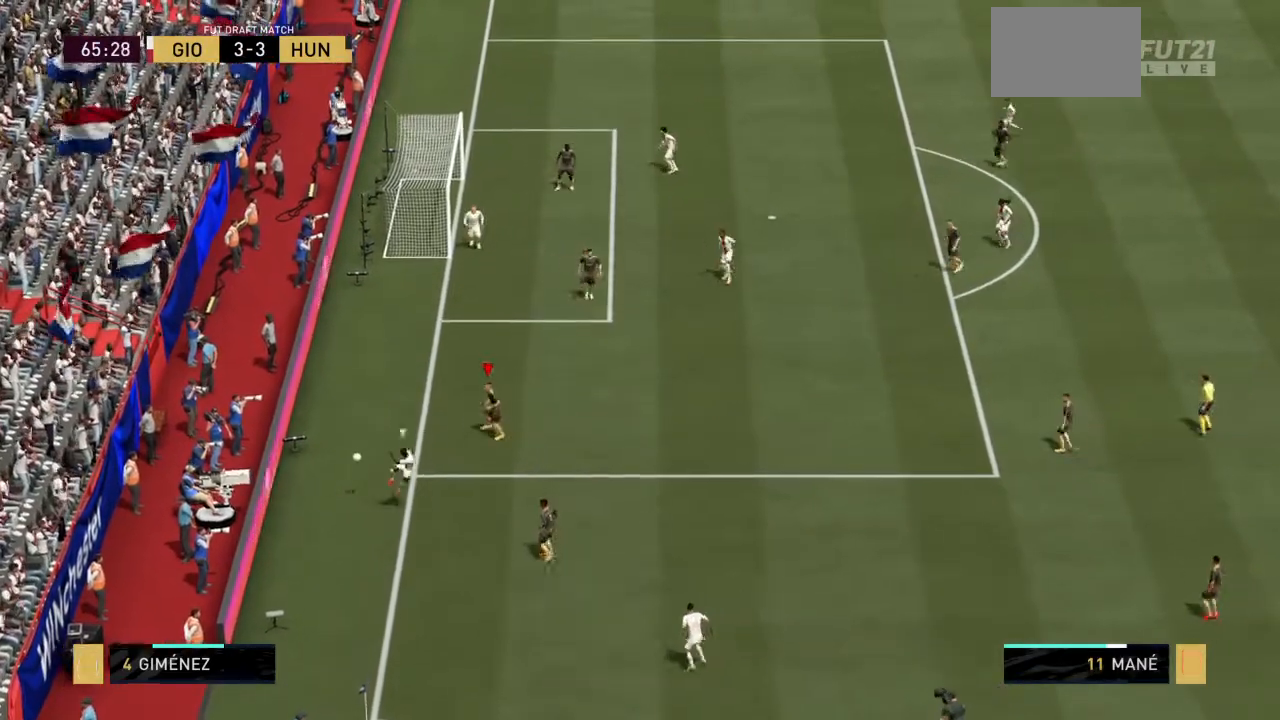
{"buttons": ["L1", "R1"], "left_stick": "center", "right_stick": "center", "events": [[467, "L1", "down"], [467, "R1", "down"]]}
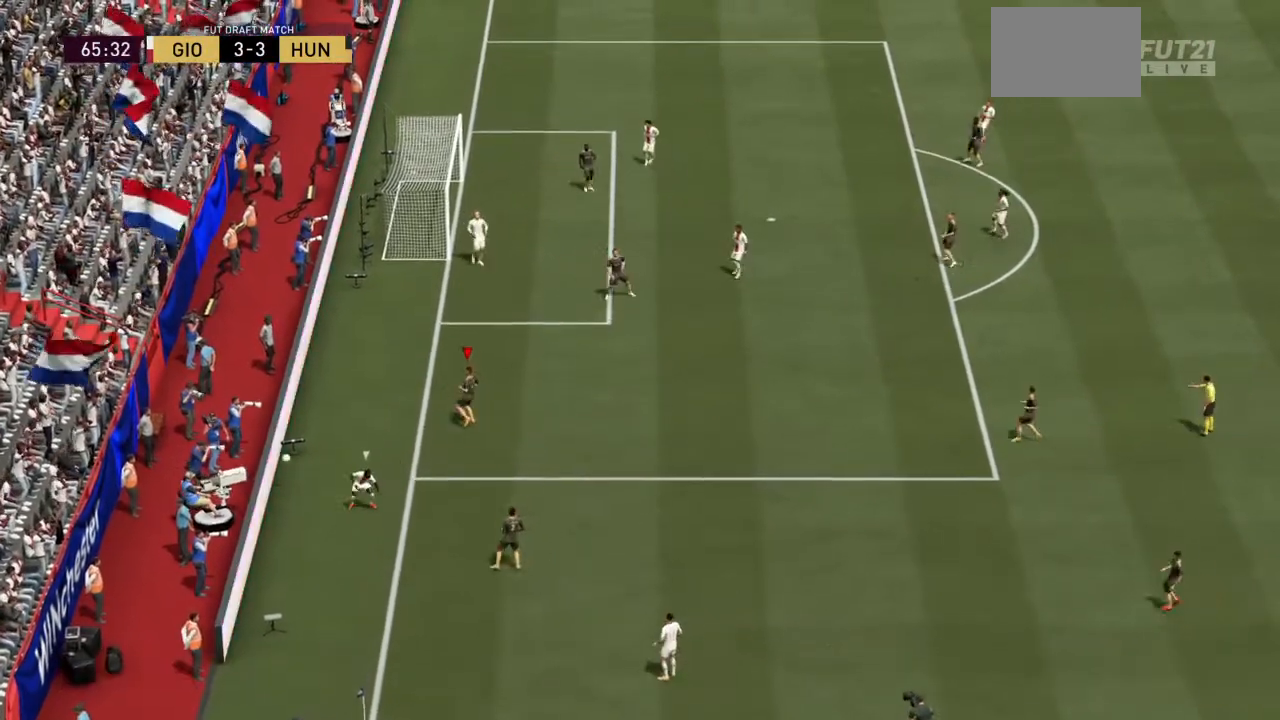
{"buttons": ["L1"], "left_stick": "center", "right_stick": "center", "events": [[133, "L1", "up"], [167, "R1", "up"], [333, "L1", "down"], [333, "R1", "down"], [500, "R1", "up"]]}
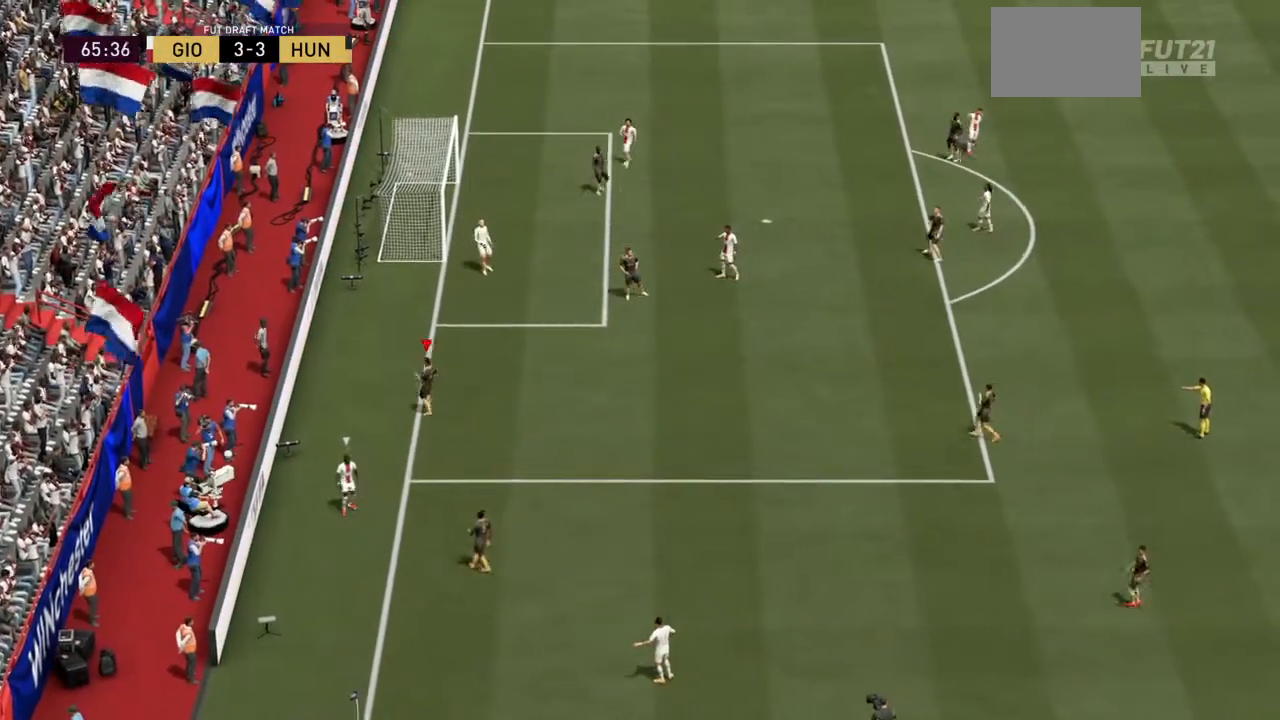
{"buttons": [], "left_stick": "center", "right_stick": "center", "events": [[34, "L1", "up"], [200, "L1", "down"], [234, "R1", "down"], [401, "L1", "up"], [401, "R1", "up"]]}
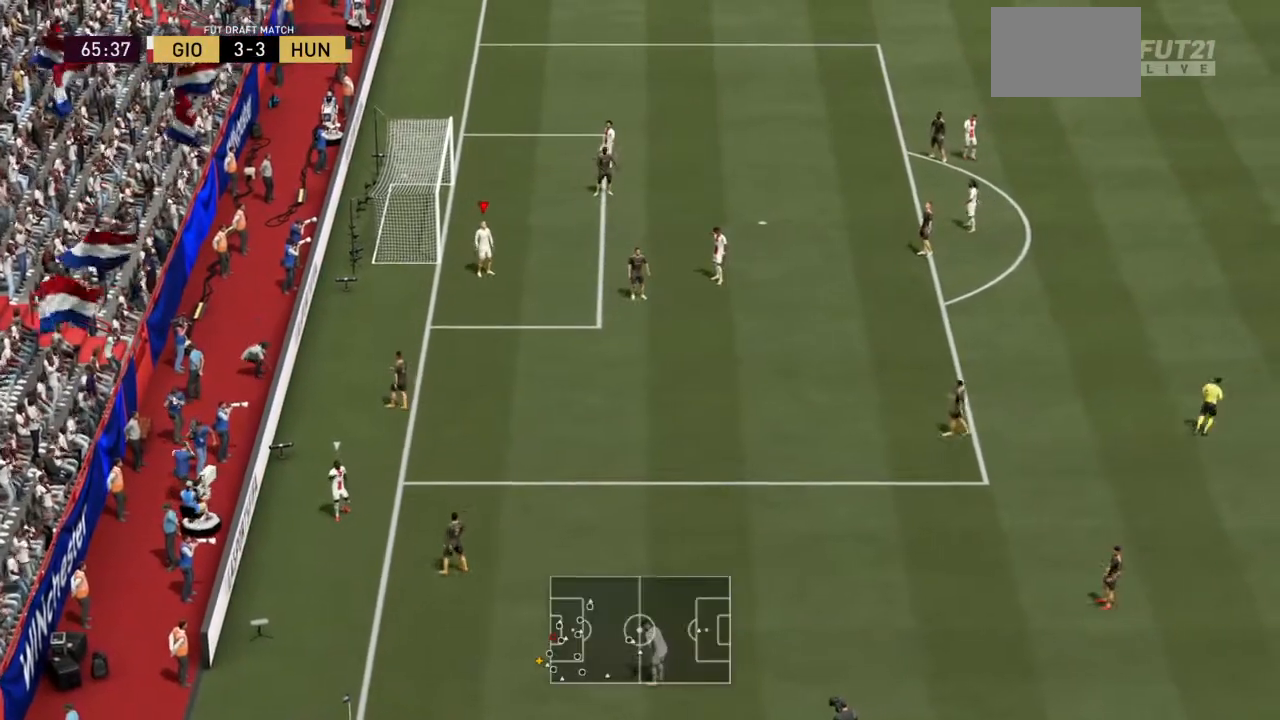
{"buttons": [], "left_stick": "center", "right_stick": "center", "events": [[300, "L1", "down"], [300, "R1", "down"], [333, "L2", "down"], [467, "R1", "up"], [500, "L1", "up"], [500, "L2", "up"]]}